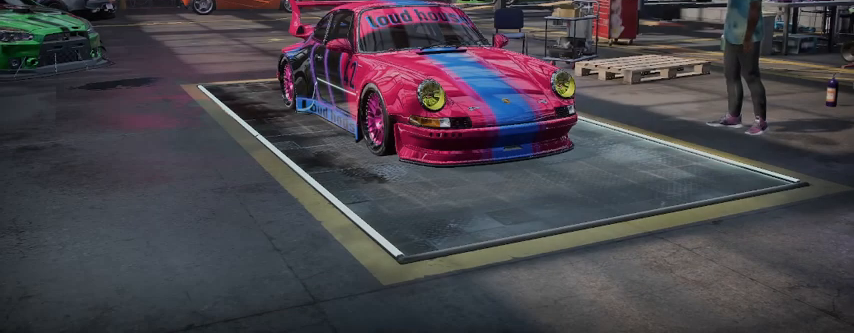
Gameplay with a controller (Xbox layout); each line is a JSON object with the inputs held at the frame after it. "events" lists button and stick changes between this image and that frame as [ms after this image, input, new state], when the widget could be followed in between.
{"buttons": [], "left_stick": "center", "right_stick": "center", "events": [[334, "A", "down"], [417, "A", "up"]]}
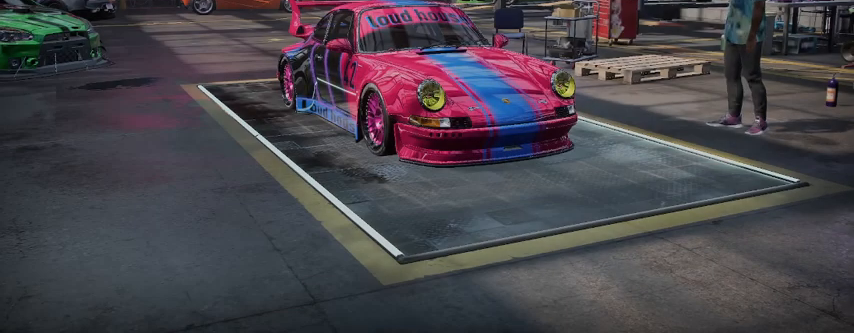
{"buttons": [], "left_stick": "center", "right_stick": "center", "events": [[292, "A", "down"], [334, "A", "up"]]}
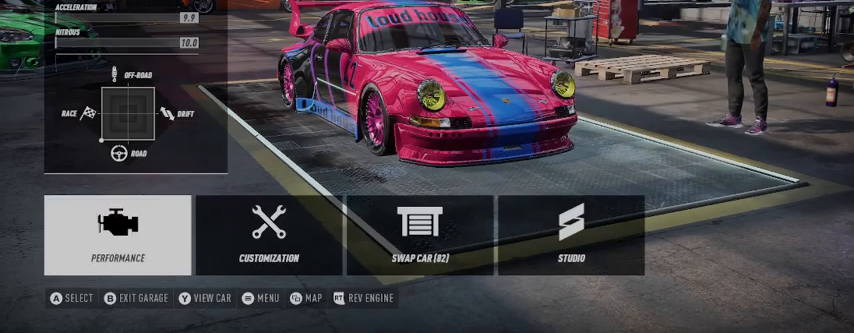
{"buttons": [], "left_stick": "center", "right_stick": "center", "events": []}
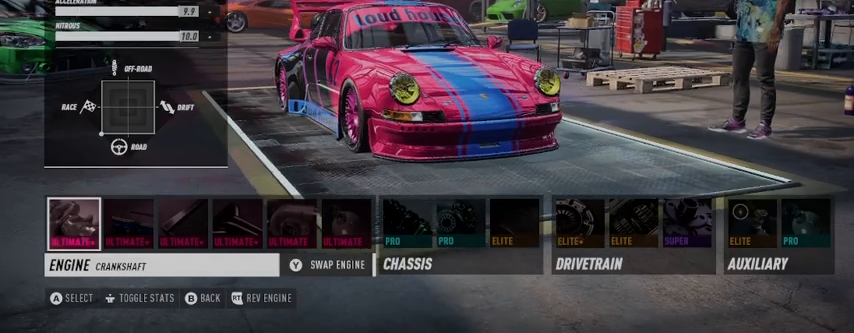
{"buttons": [], "left_stick": "center", "right_stick": "center", "events": []}
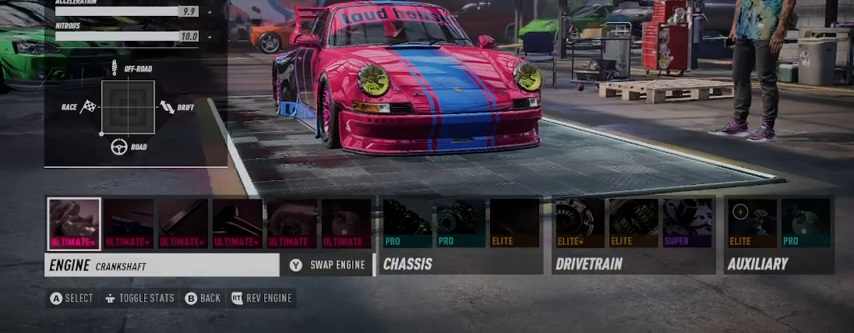
{"buttons": [], "left_stick": "center", "right_stick": "center", "events": [[125, "Y", "down"], [209, "Y", "up"]]}
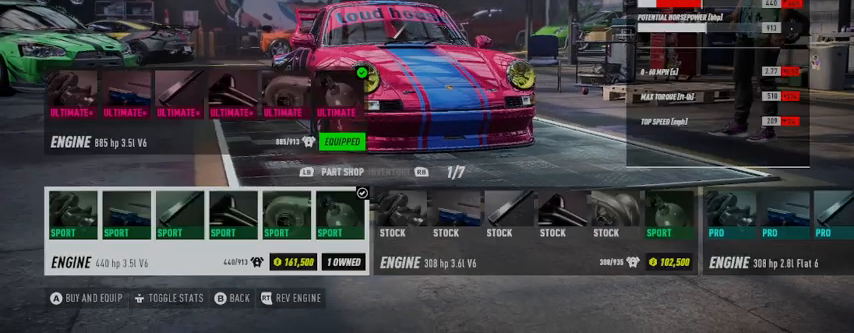
{"buttons": [], "left_stick": "center", "right_stick": "center", "events": []}
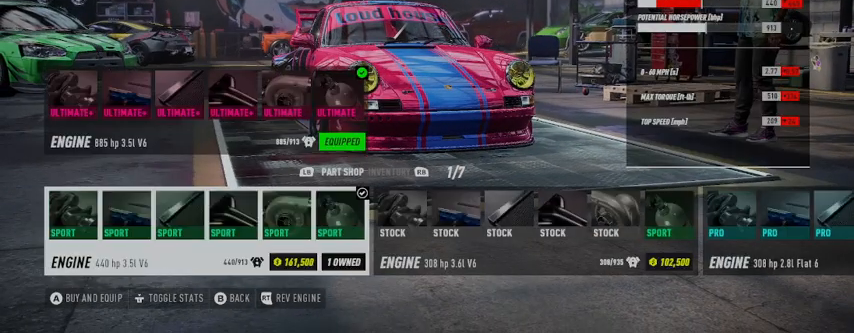
{"buttons": [], "left_stick": "center", "right_stick": "center", "events": []}
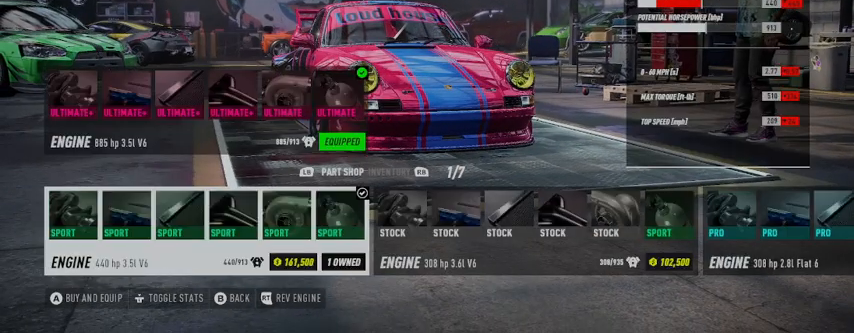
{"buttons": [], "left_stick": "center", "right_stick": "center", "events": []}
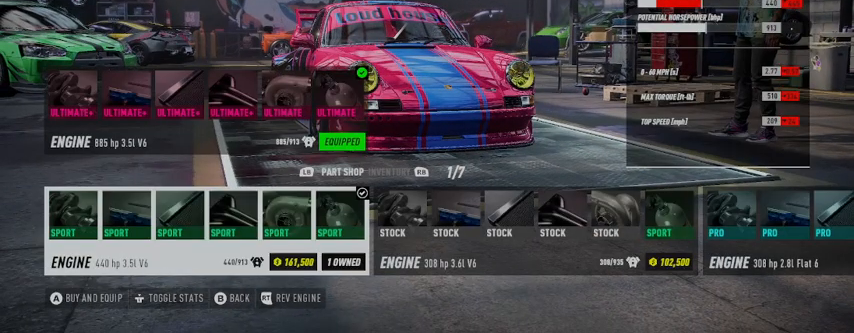
{"buttons": [], "left_stick": "center", "right_stick": "center", "events": [[292, "B", "down"], [375, "B", "up"]]}
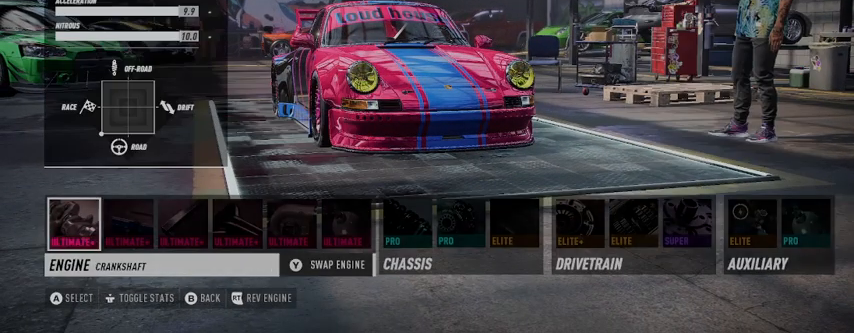
{"buttons": ["DPAD_RIGHT"], "left_stick": "center", "right_stick": "center", "events": [[167, "DPAD_RIGHT", "down"], [292, "DPAD_RIGHT", "up"], [376, "DPAD_RIGHT", "down"], [418, "DPAD_RIGHT", "up"], [501, "DPAD_RIGHT", "down"]]}
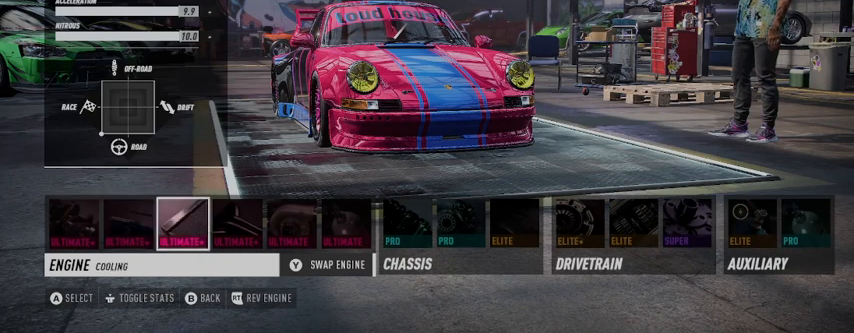
{"buttons": [], "left_stick": "center", "right_stick": "center", "events": [[125, "DPAD_RIGHT", "up"], [167, "DPAD_RIGHT", "down"], [292, "DPAD_RIGHT", "up"], [417, "A", "down"], [500, "A", "up"]]}
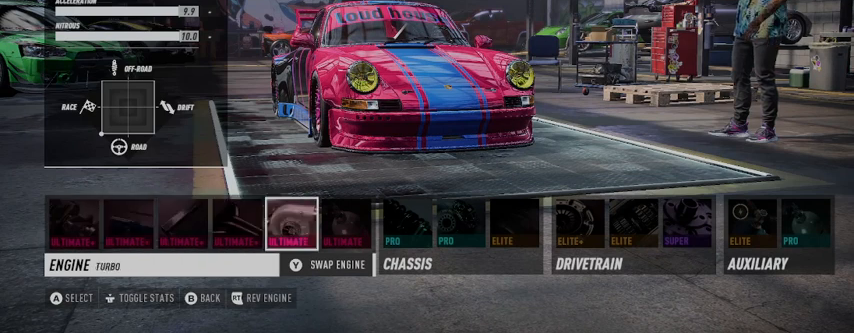
{"buttons": [], "left_stick": "center", "right_stick": "center", "events": []}
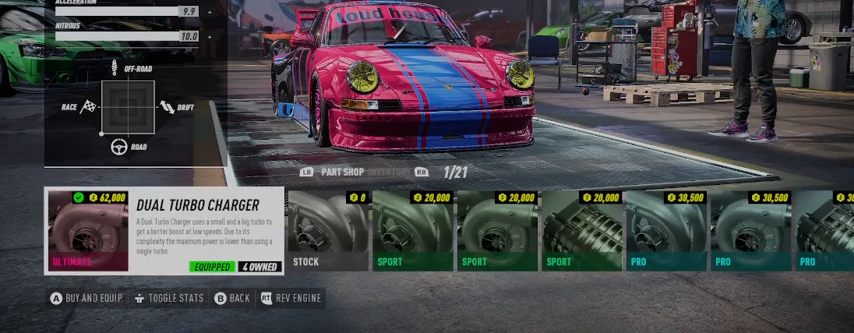
{"buttons": ["B"], "left_stick": "center", "right_stick": "center", "events": [[459, "B", "down"]]}
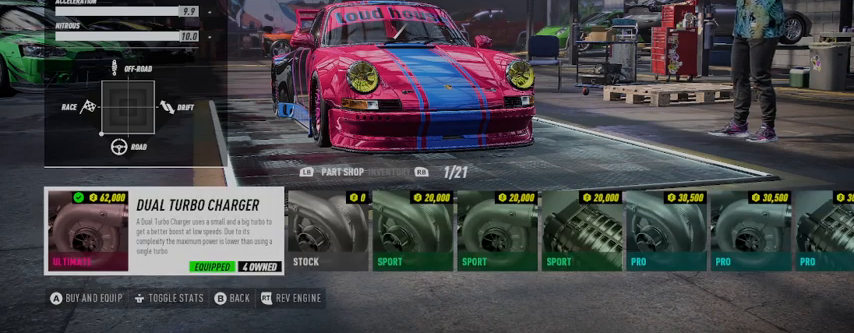
{"buttons": [], "left_stick": "center", "right_stick": "center", "events": [[84, "B", "up"], [334, "DPAD_RIGHT", "down"], [459, "DPAD_RIGHT", "up"]]}
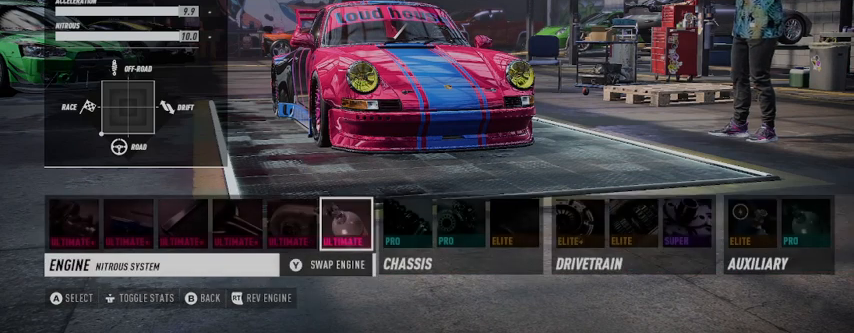
{"buttons": [], "left_stick": "center", "right_stick": "center", "events": [[83, "DPAD_RIGHT", "down"], [208, "DPAD_RIGHT", "up"], [375, "A", "down"], [500, "A", "up"]]}
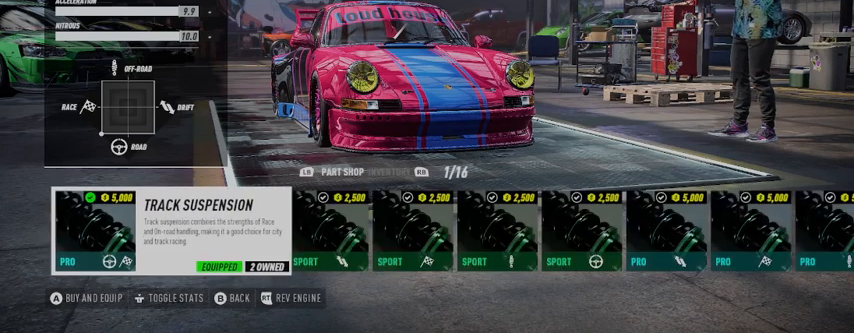
{"buttons": [], "left_stick": "center", "right_stick": "center", "events": []}
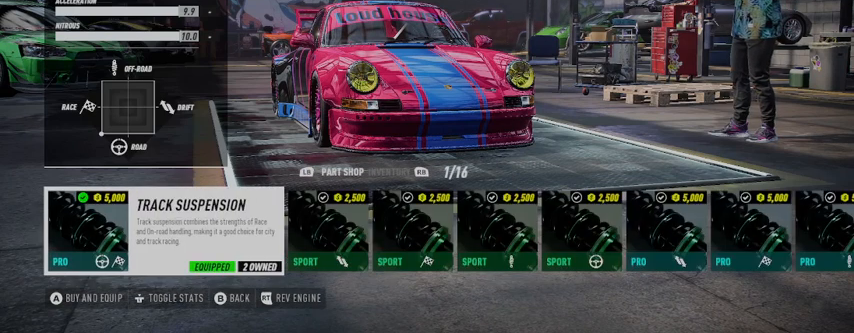
{"buttons": [], "left_stick": "center", "right_stick": "center", "events": []}
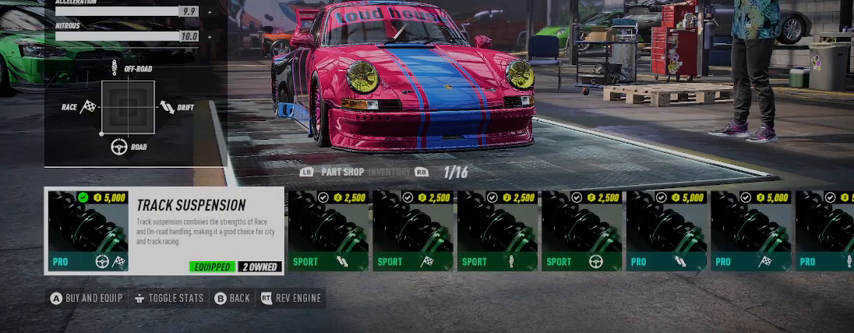
{"buttons": [], "left_stick": "center", "right_stick": "center", "events": [[167, "B", "down"], [334, "B", "up"]]}
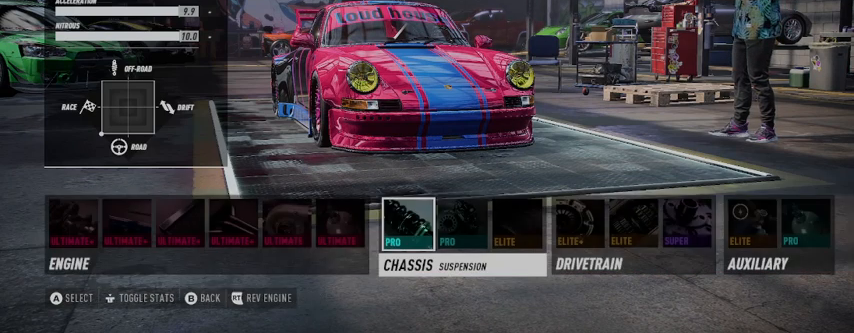
{"buttons": [], "left_stick": "center", "right_stick": "center", "events": [[83, "DPAD_RIGHT", "down"], [208, "DPAD_RIGHT", "up"], [334, "A", "down"], [500, "A", "up"]]}
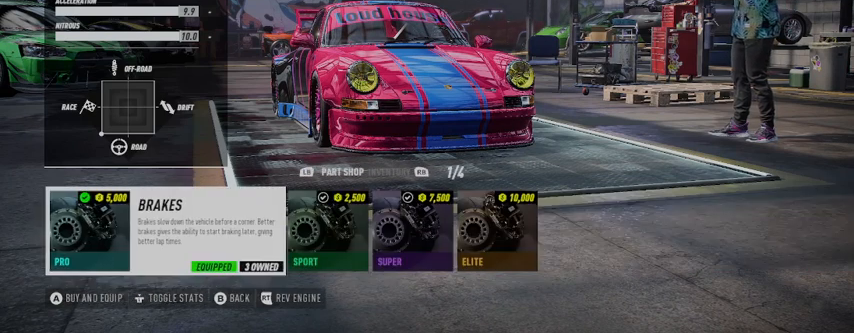
{"buttons": [], "left_stick": "center", "right_stick": "center", "events": []}